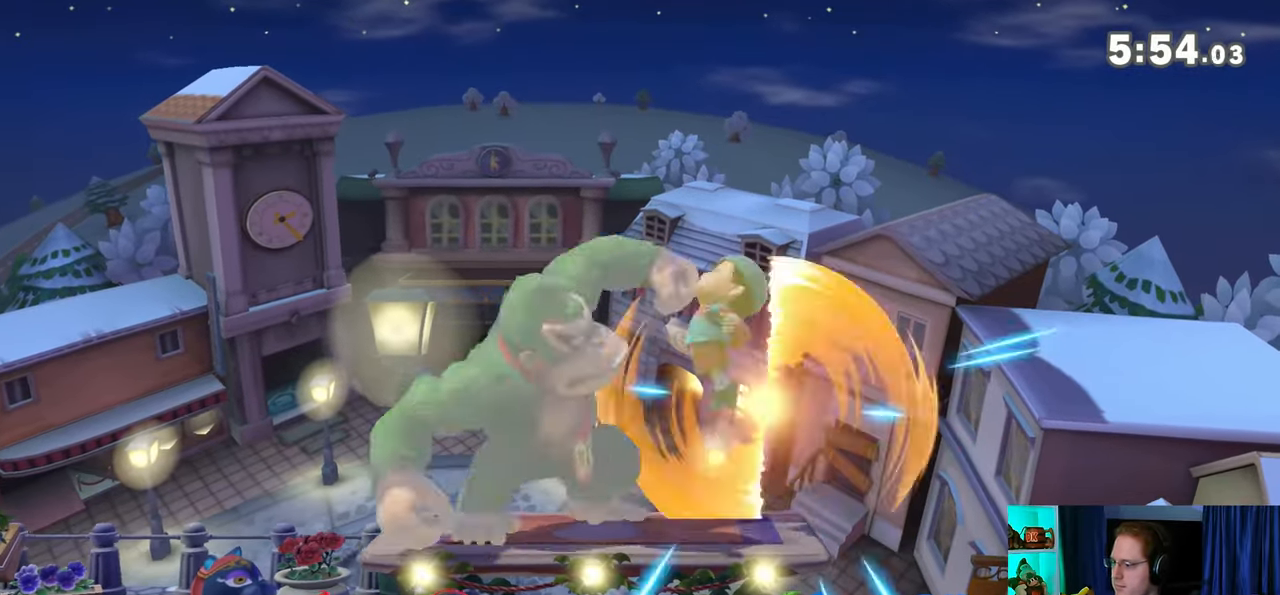
Gameplay with a controller (Nintendo layout); each line is a JSON object with the inputs held at the frame after it. "events" lists button and stick changes between this image and that frame as [ms after this image, input, new state], when the widget could be followed in between. Not read: L3 R3.
{"buttons": [], "left_stick": "right", "right_stick": "center", "events": [[217, "R1", "up"]]}
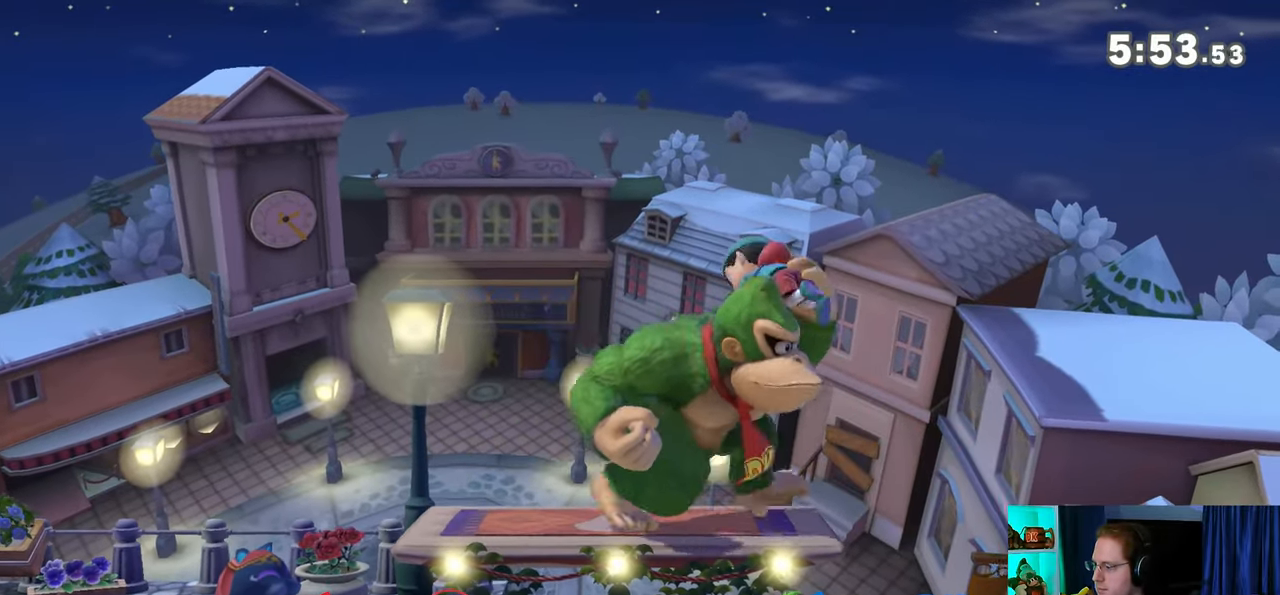
{"buttons": [], "left_stick": "down", "right_stick": "center", "events": [[100, "A", "down"], [100, "left_stick", "down"], [200, "A", "up"]]}
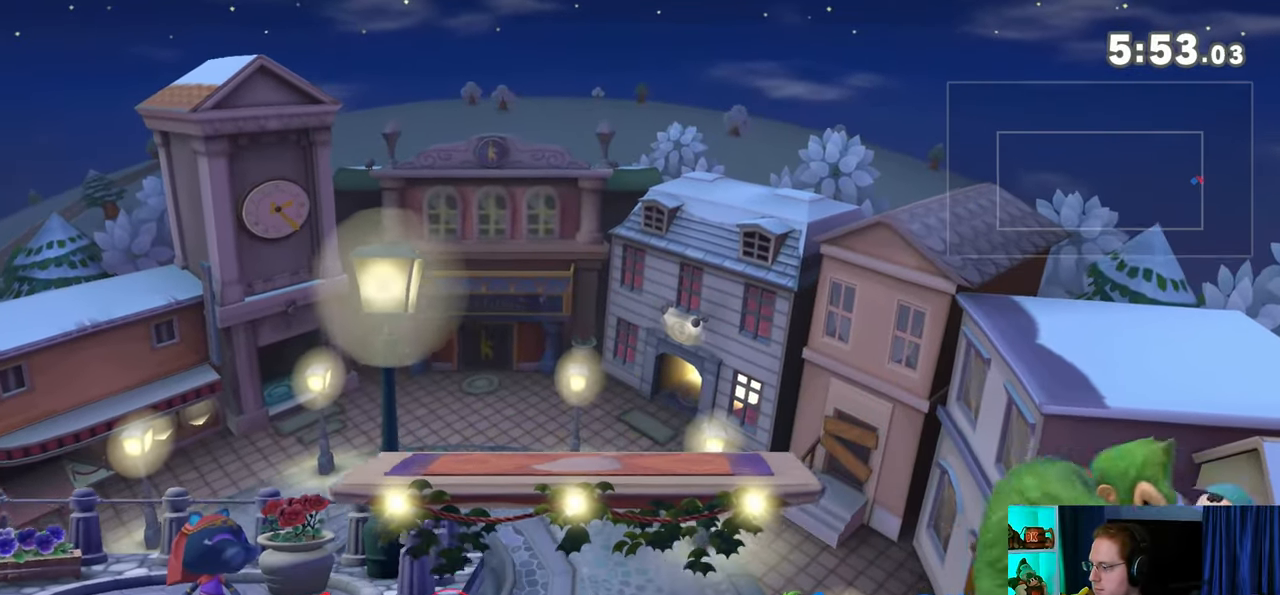
{"buttons": [], "left_stick": "center", "right_stick": "center", "events": [[167, "left_stick", "center"], [317, "left_stick", "left"], [383, "B", "down"], [383, "left_stick", "center"], [467, "B", "up"]]}
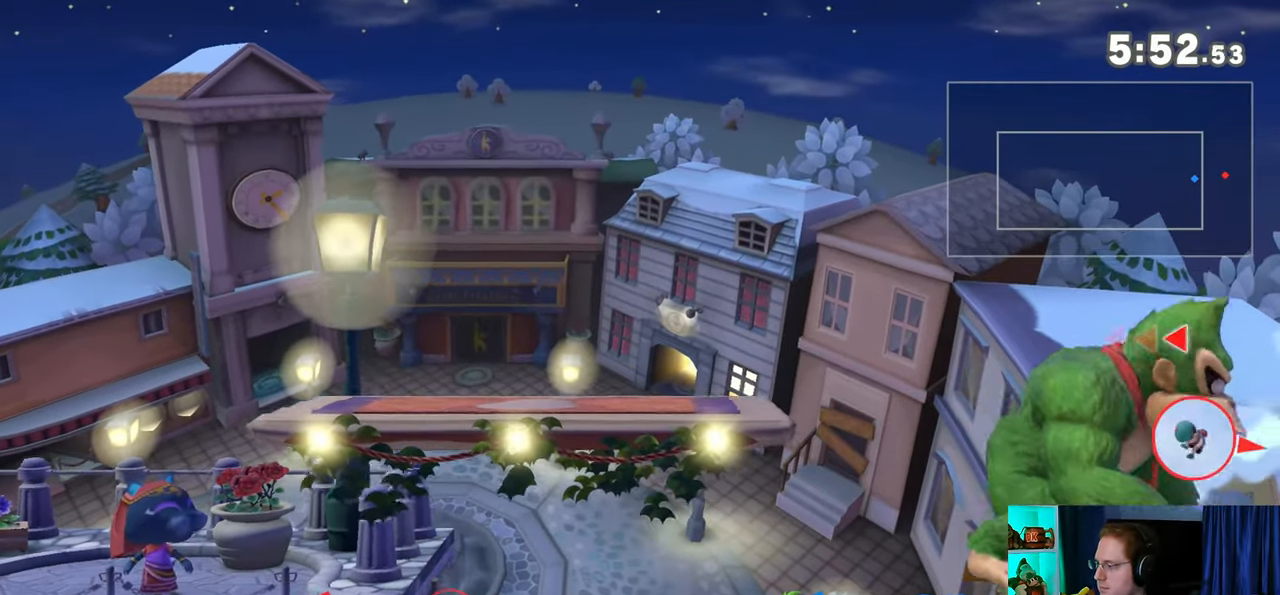
{"buttons": [], "left_stick": "left", "right_stick": "center", "events": [[33, "L1", "down"], [167, "L1", "up"], [483, "left_stick", "left"]]}
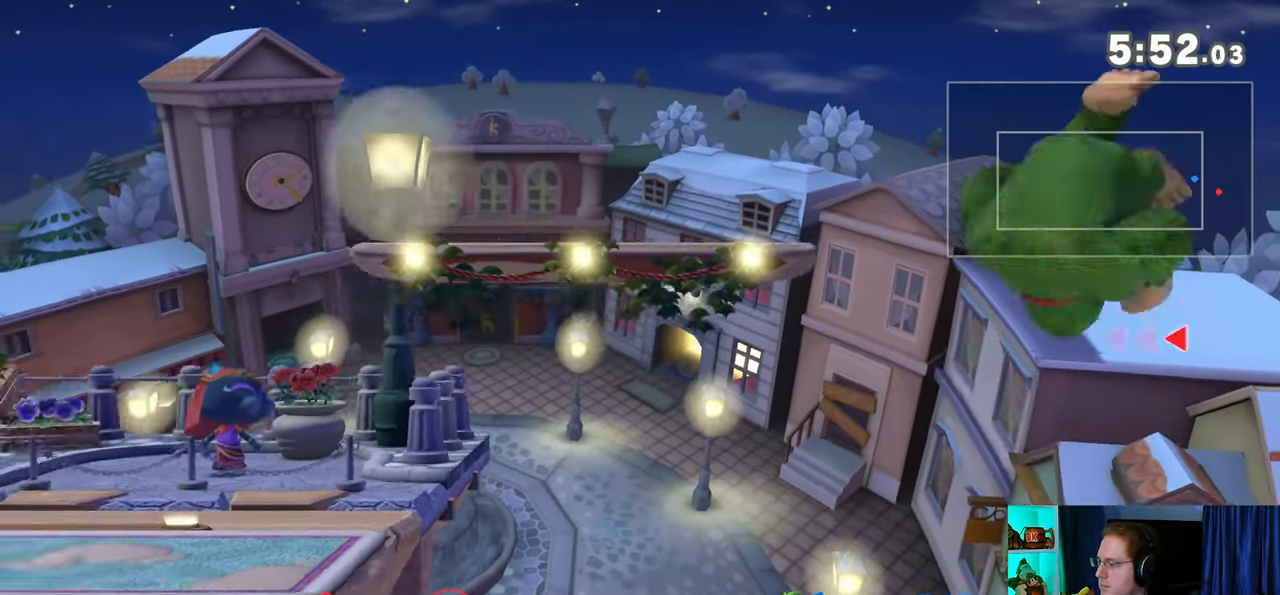
{"buttons": [], "left_stick": "up-left", "right_stick": "center", "events": [[250, "left_stick", "down-left"], [317, "Y", "down"], [383, "left_stick", "up-left"], [450, "Y", "up"]]}
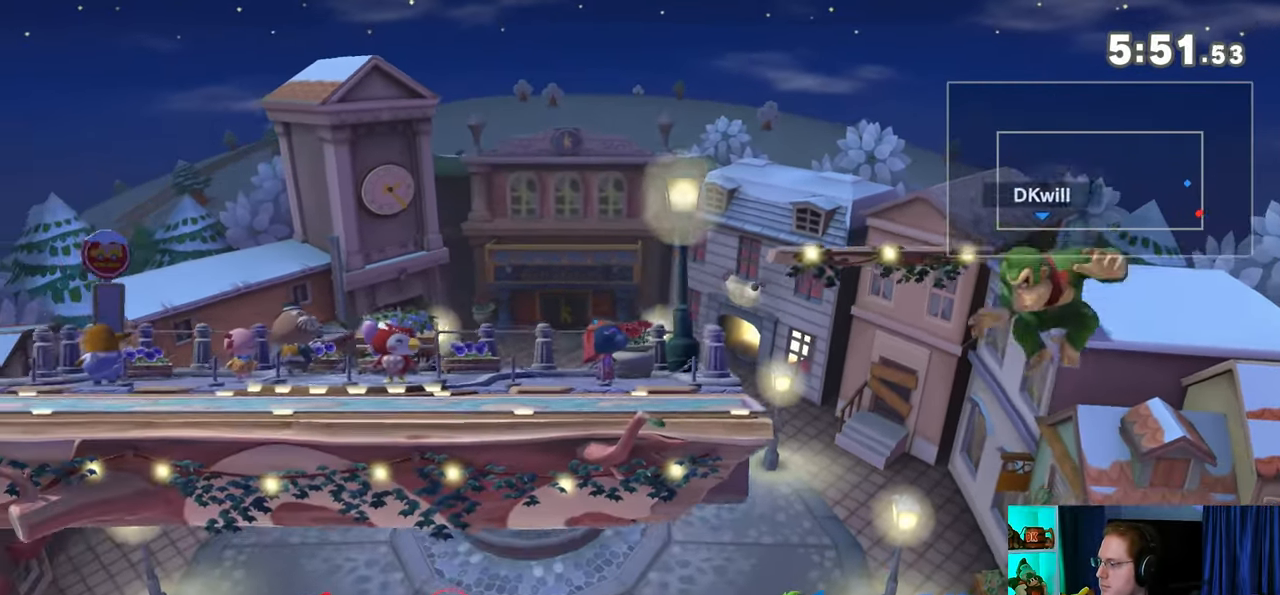
{"buttons": ["Y"], "left_stick": "left", "right_stick": "center", "events": [[167, "B", "down"], [200, "B", "up"], [200, "left_stick", "down-left"], [283, "left_stick", "left"], [350, "Y", "down"]]}
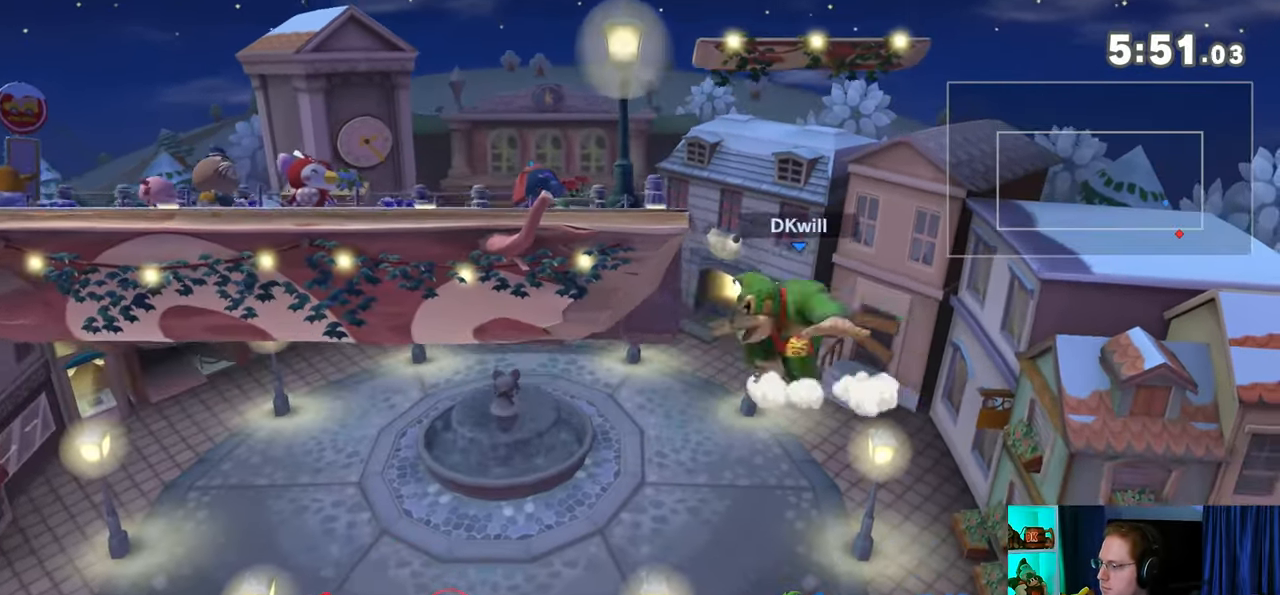
{"buttons": [], "left_stick": "center", "right_stick": "center", "events": [[133, "Y", "up"], [200, "left_stick", "center"], [317, "left_stick", "right"], [350, "A", "down"], [383, "left_stick", "center"], [417, "A", "up"]]}
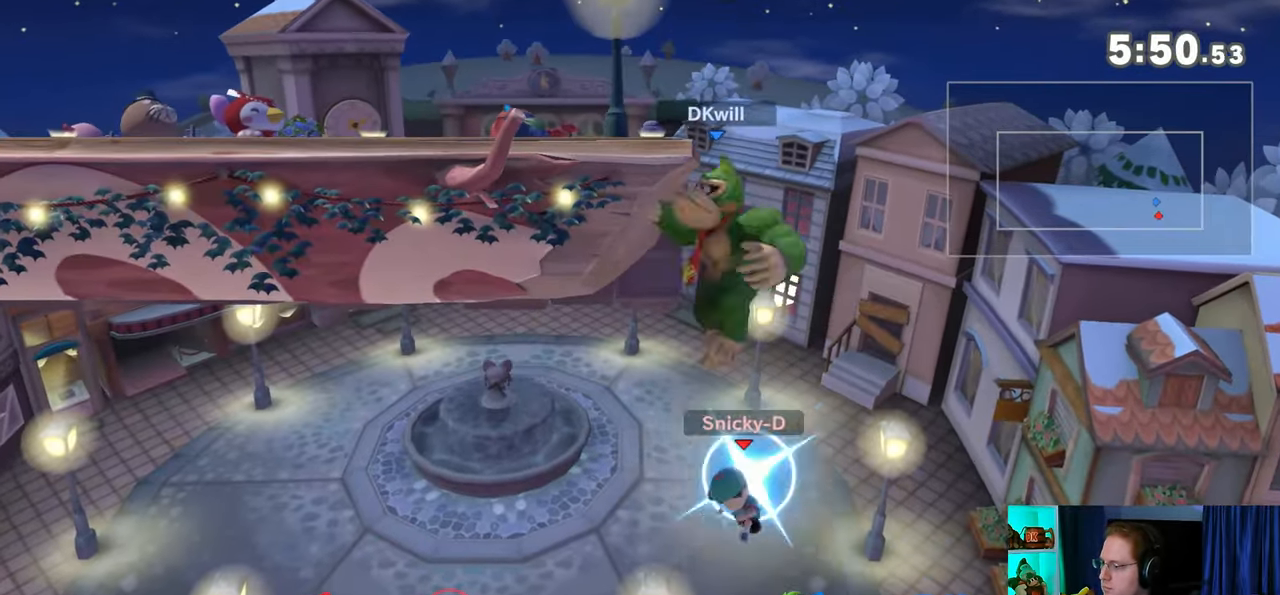
{"buttons": [], "left_stick": "center", "right_stick": "center", "events": []}
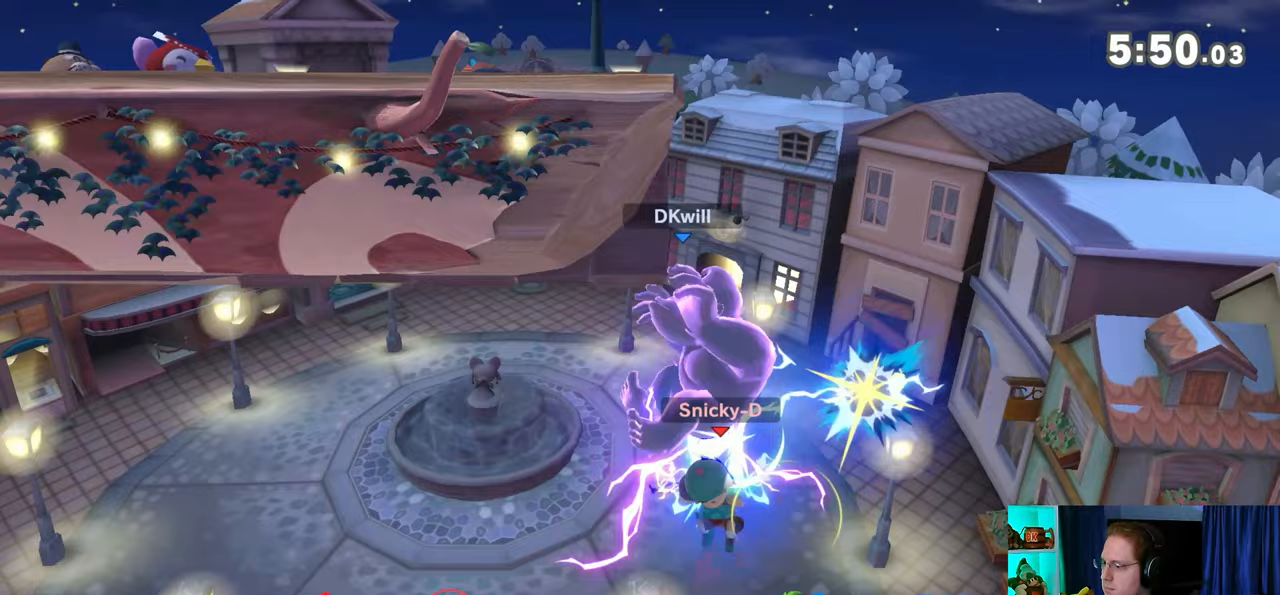
{"buttons": [], "left_stick": "up", "right_stick": "center", "events": [[200, "Y", "down"], [283, "Y", "up"], [317, "Y", "down"], [350, "left_stick", "up-right"], [383, "Y", "up"], [483, "left_stick", "up"]]}
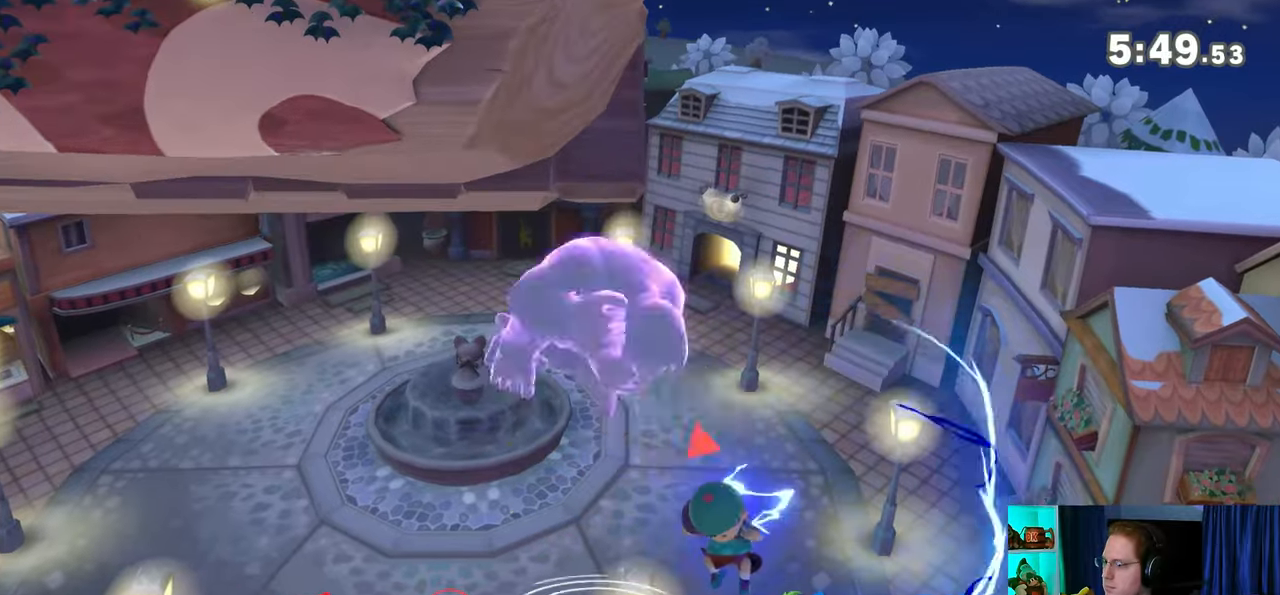
{"buttons": ["B"], "left_stick": "up-left", "right_stick": "center", "events": [[250, "B", "down"], [383, "left_stick", "up-left"]]}
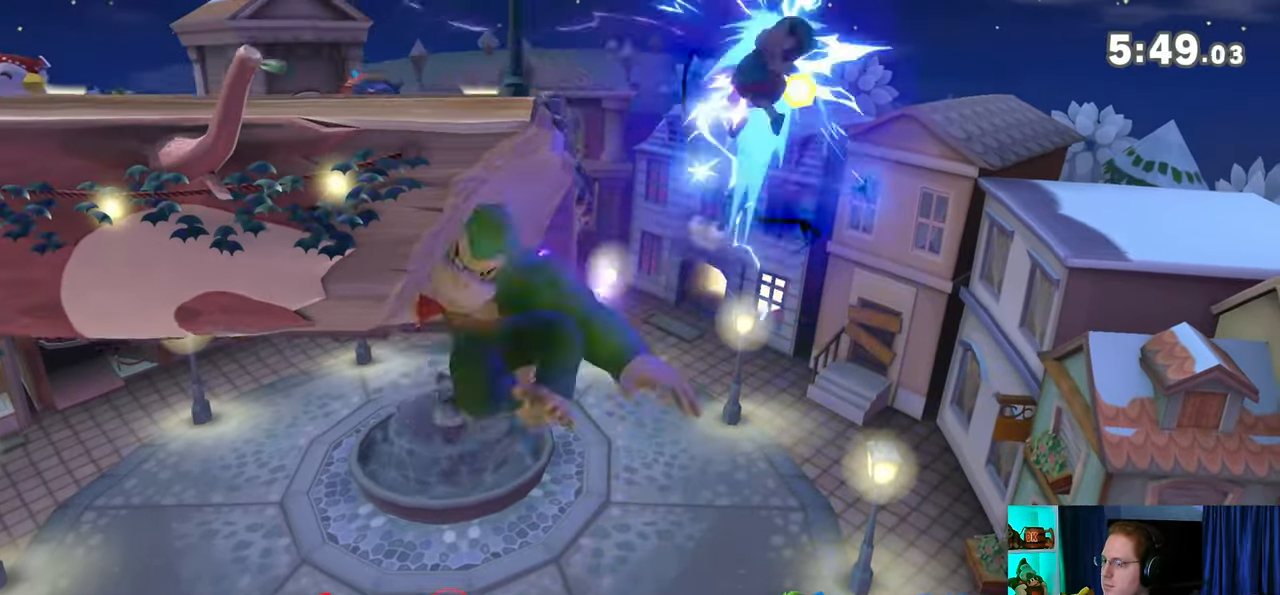
{"buttons": [], "left_stick": "center", "right_stick": "center", "events": [[100, "B", "up"], [133, "left_stick", "down-left"], [267, "left_stick", "center"]]}
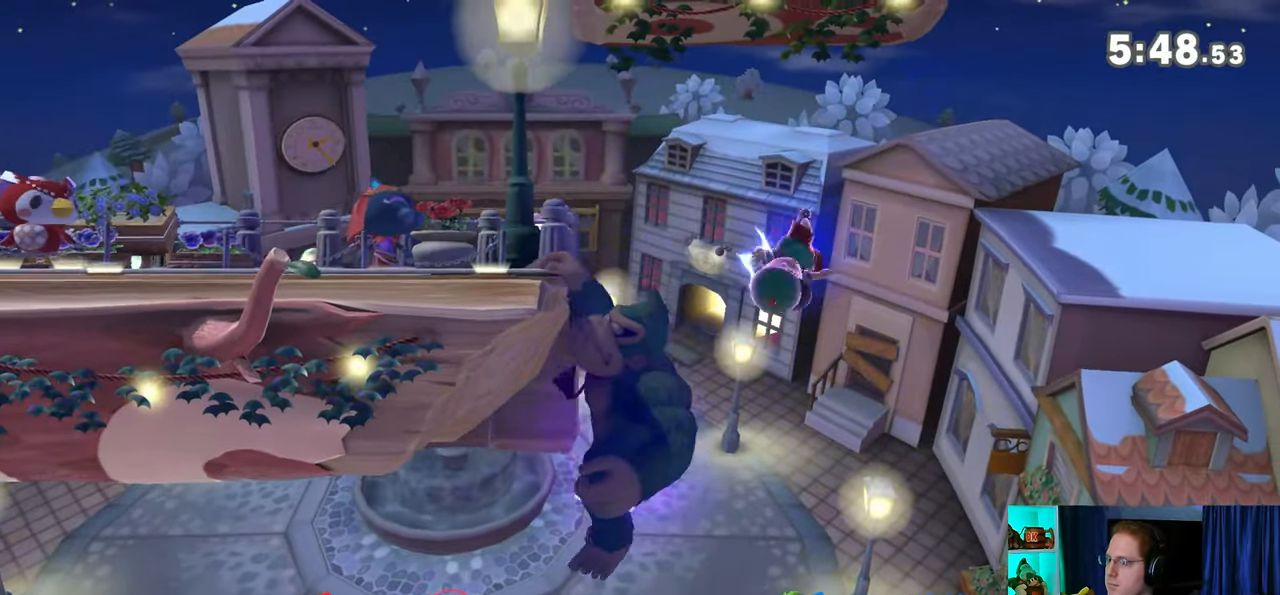
{"buttons": [], "left_stick": "center", "right_stick": "center", "events": []}
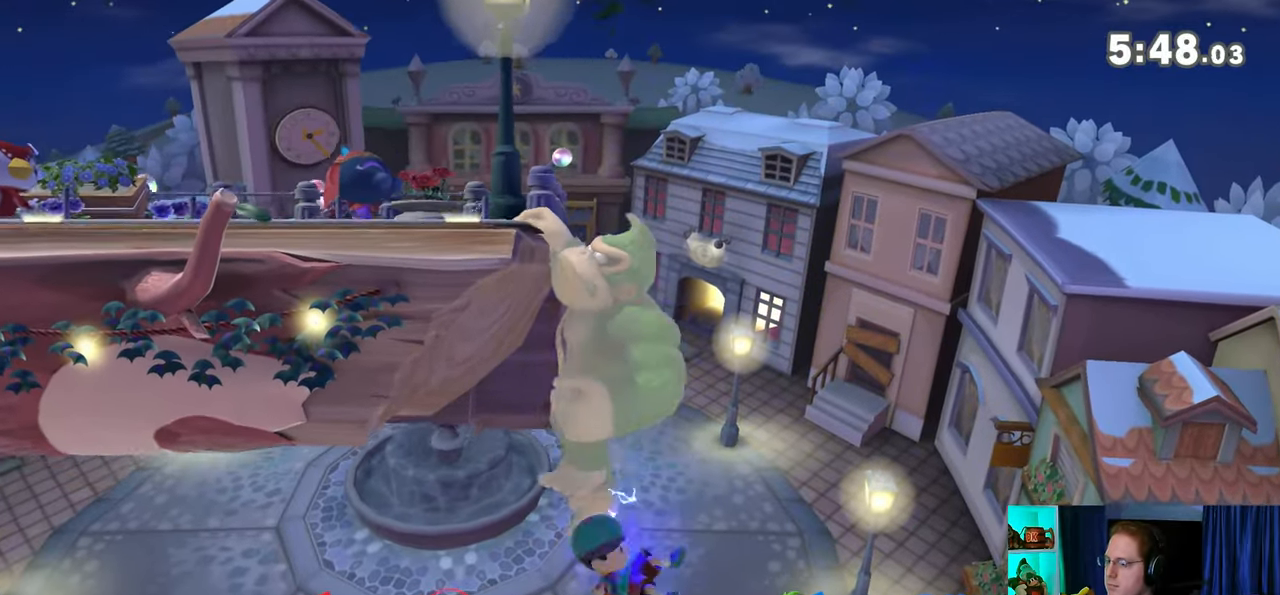
{"buttons": [], "left_stick": "center", "right_stick": "center", "events": [[100, "left_stick", "right"], [200, "Y", "down"], [200, "left_stick", "left"], [317, "Y", "up"], [317, "left_stick", "center"], [350, "B", "down"], [500, "B", "up"]]}
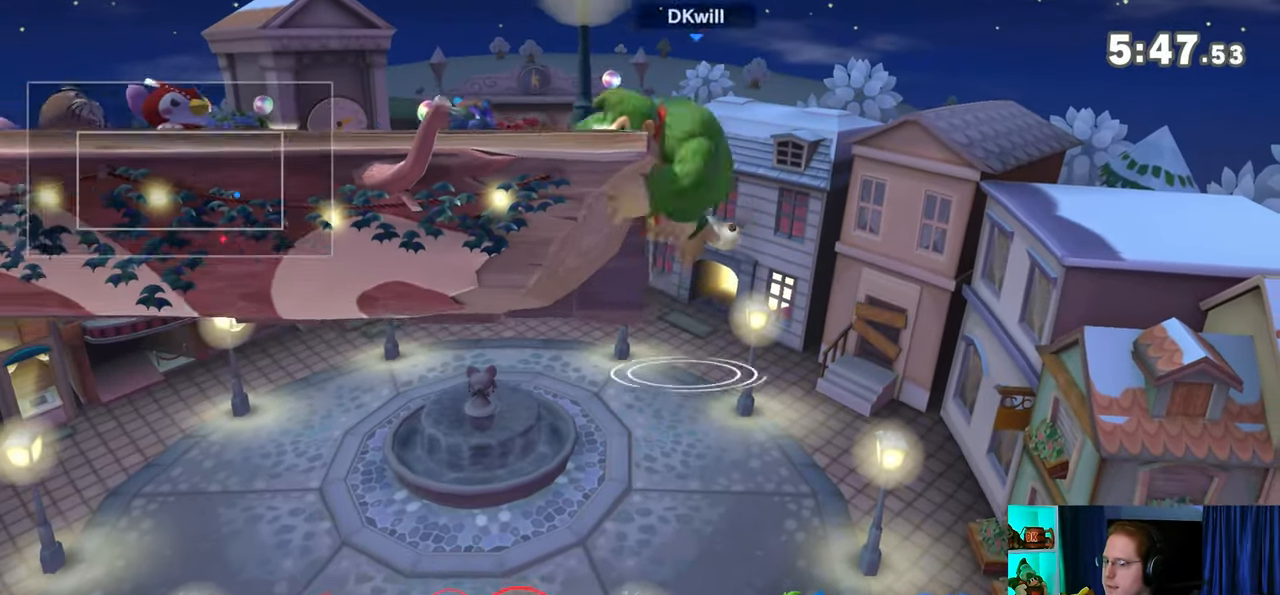
{"buttons": [], "left_stick": "center", "right_stick": "center", "events": []}
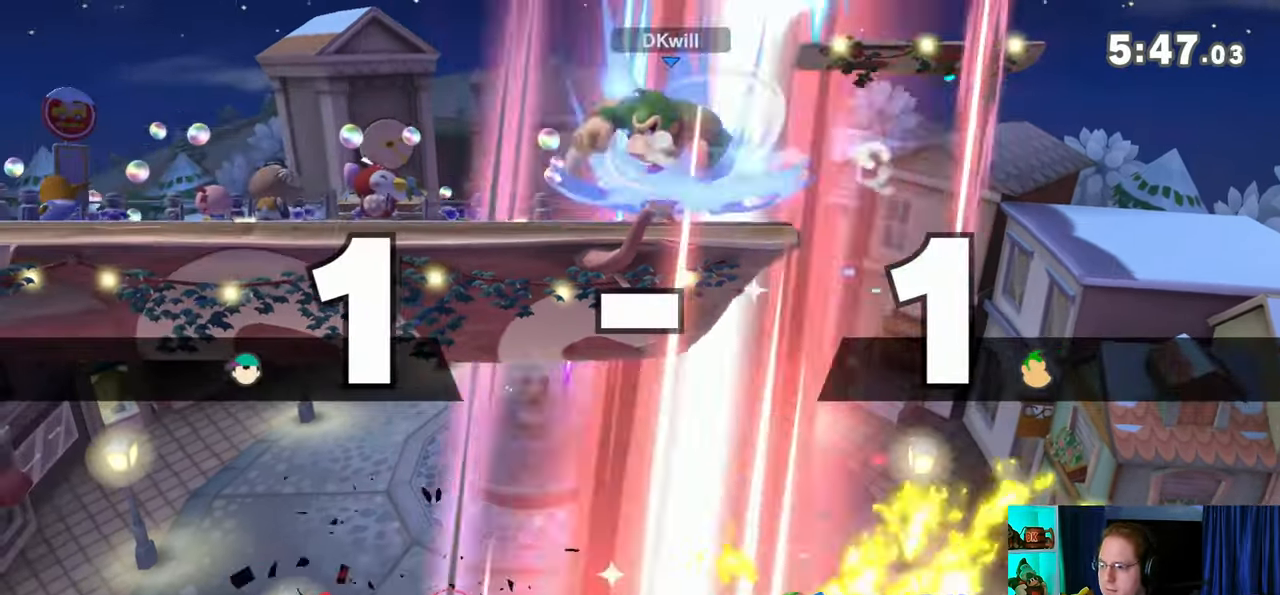
{"buttons": [], "left_stick": "center", "right_stick": "center", "events": []}
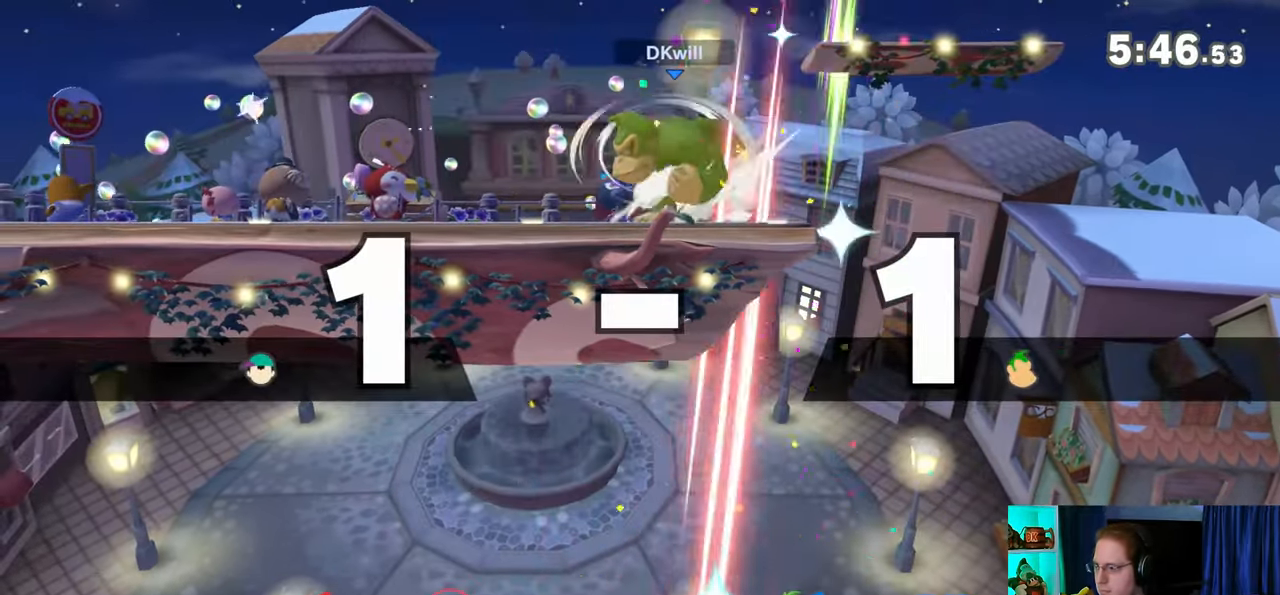
{"buttons": [], "left_stick": "center", "right_stick": "center", "events": []}
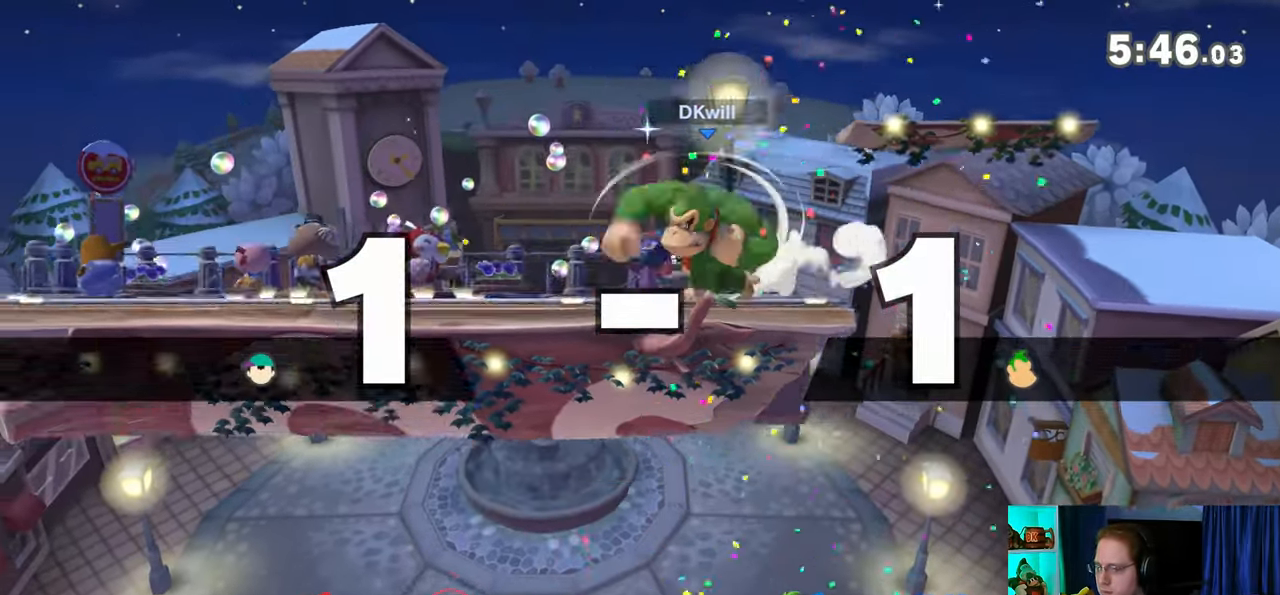
{"buttons": [], "left_stick": "center", "right_stick": "center", "events": []}
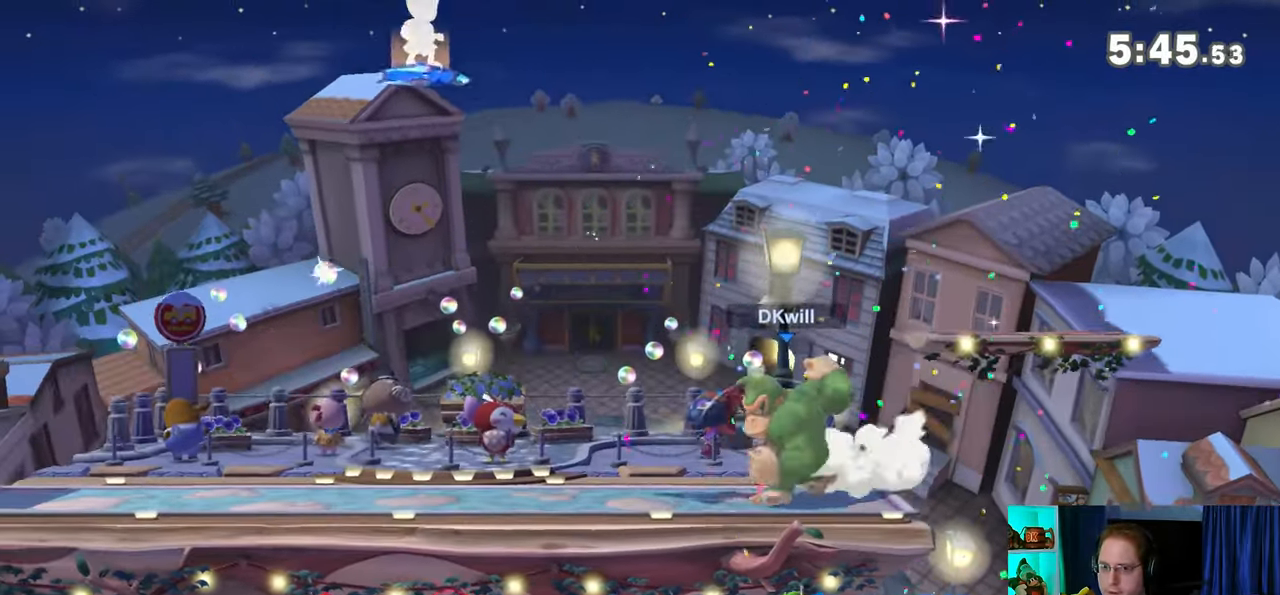
{"buttons": [], "left_stick": "left", "right_stick": "center", "events": [[217, "left_stick", "left"]]}
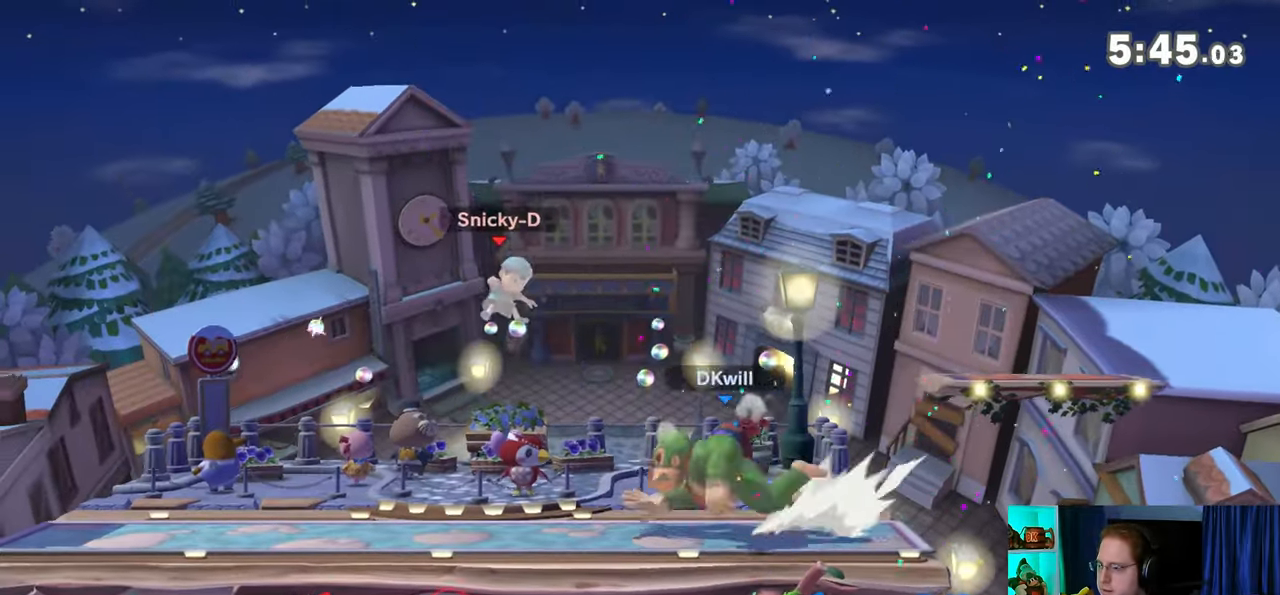
{"buttons": ["Y", "R1"], "left_stick": "right", "right_stick": "center", "events": [[67, "R1", "down"], [350, "left_stick", "center"], [383, "Y", "down"], [417, "left_stick", "right"]]}
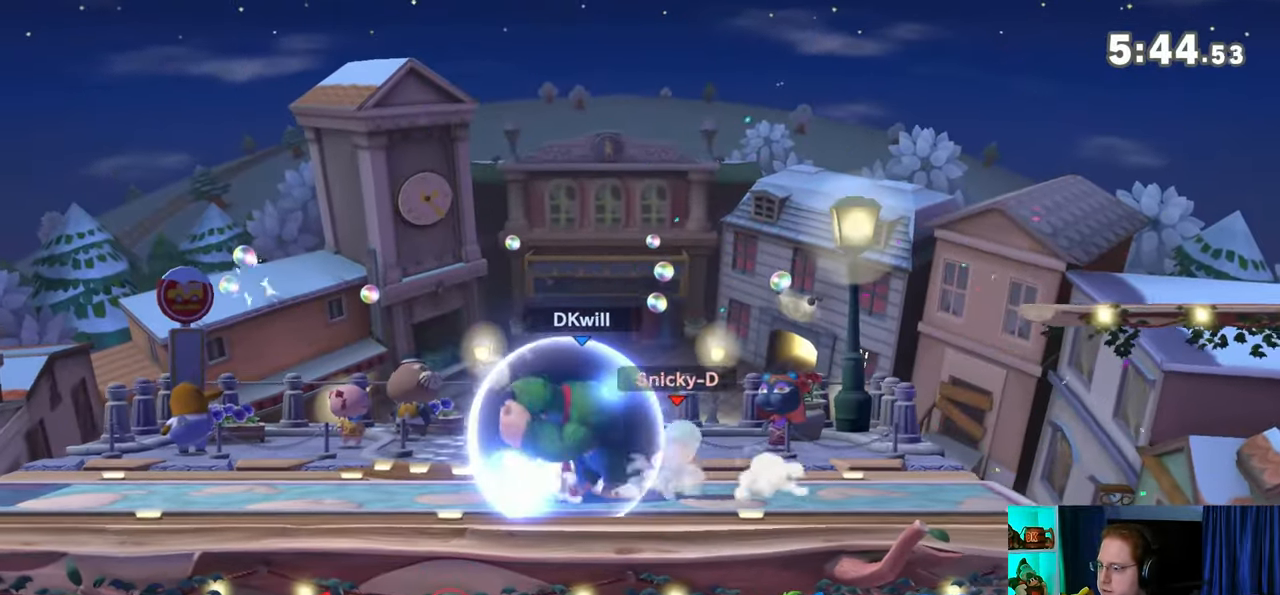
{"buttons": [], "left_stick": "down", "right_stick": "center", "events": [[167, "Y", "up"], [333, "R1", "up"], [450, "left_stick", "down"]]}
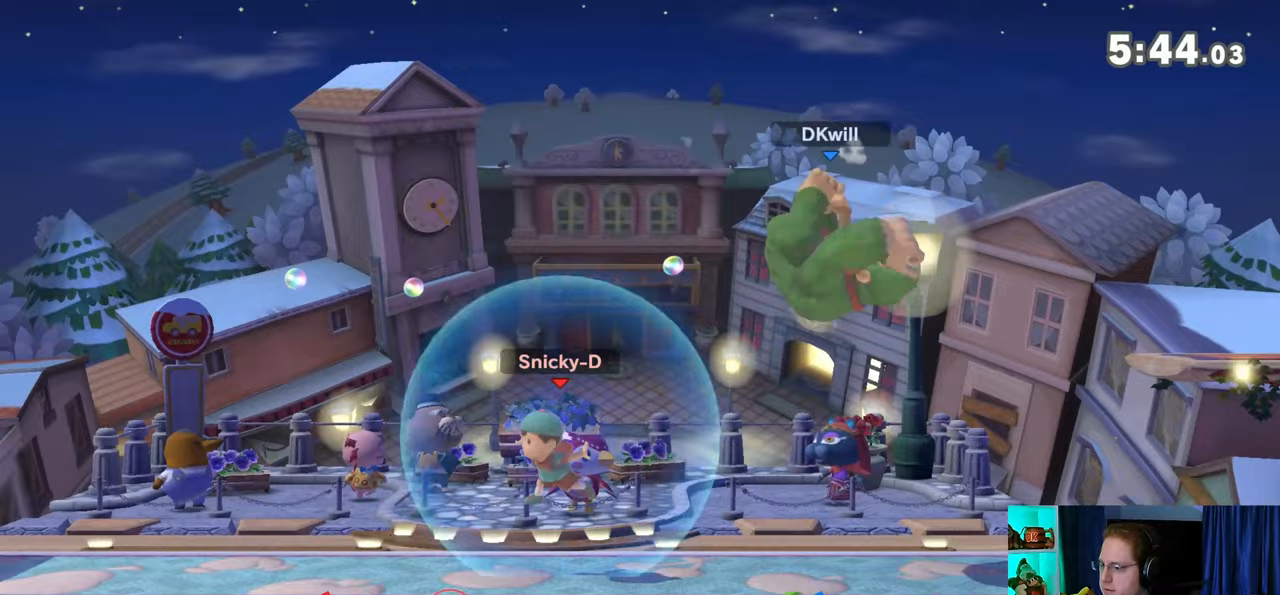
{"buttons": [], "left_stick": "left", "right_stick": "center", "events": [[100, "left_stick", "center"], [217, "left_stick", "left"], [317, "right_stick", "left"], [383, "right_stick", "center"]]}
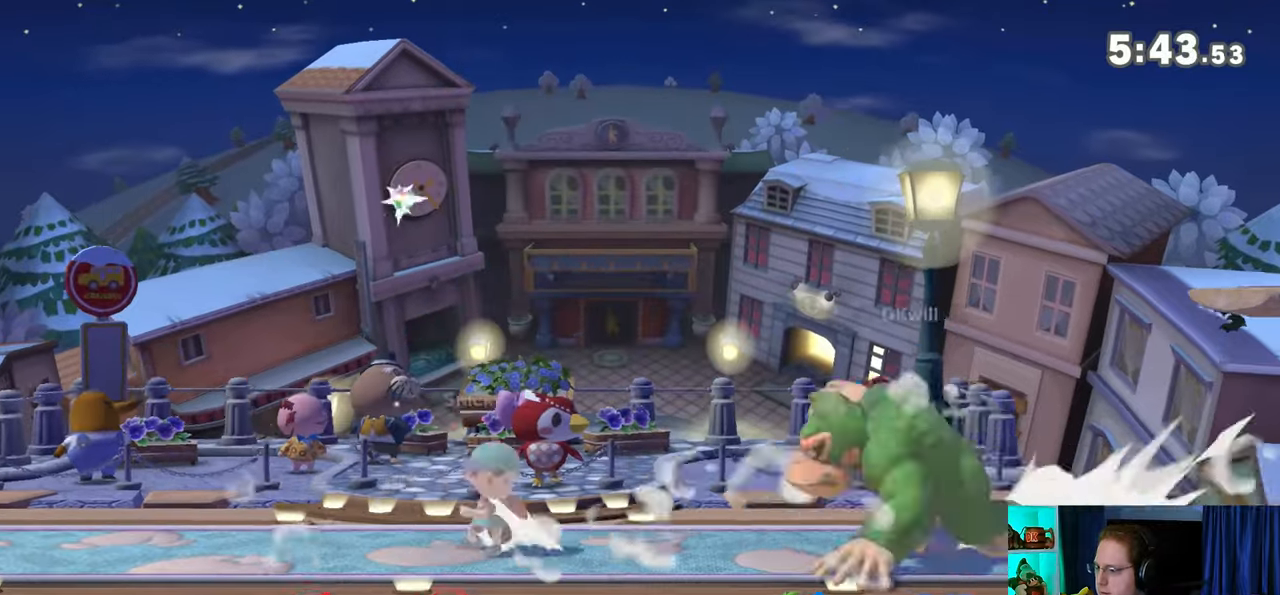
{"buttons": ["R1"], "left_stick": "center", "right_stick": "center", "events": [[100, "R1", "down"], [433, "left_stick", "center"]]}
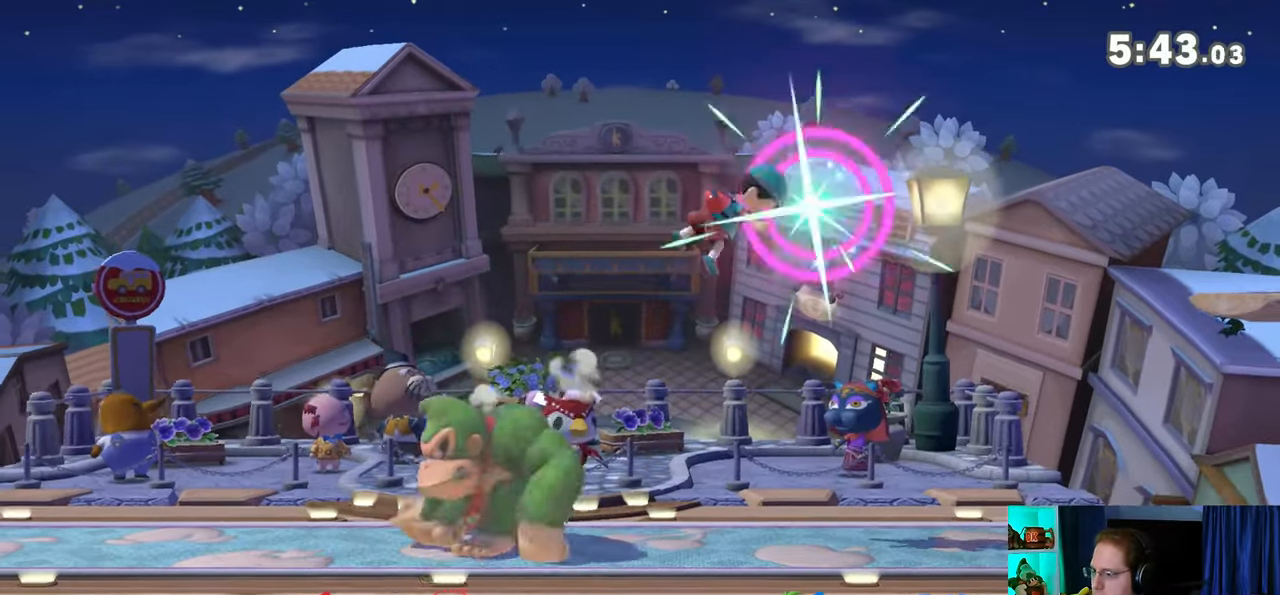
{"buttons": [], "left_stick": "down", "right_stick": "center", "events": [[33, "left_stick", "left"], [233, "left_stick", "center"], [350, "left_stick", "down"], [383, "R1", "up"]]}
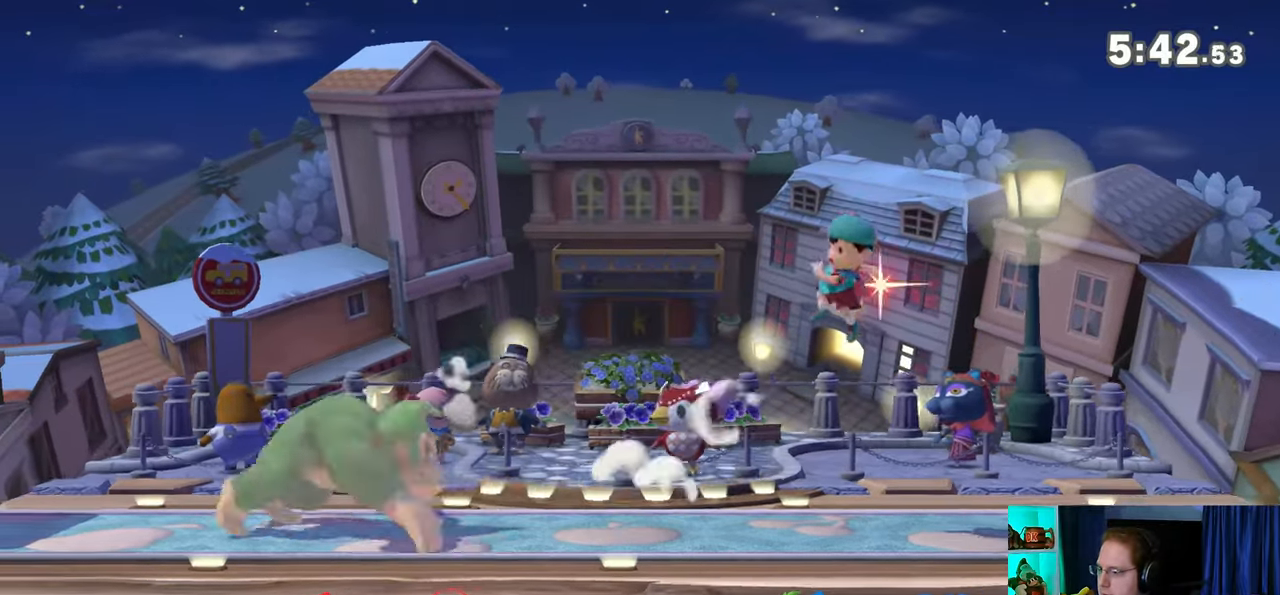
{"buttons": [], "left_stick": "right", "right_stick": "center", "events": [[33, "A", "down"], [67, "A", "up"], [133, "A", "down"], [283, "left_stick", "center"], [317, "A", "up"], [467, "left_stick", "right"]]}
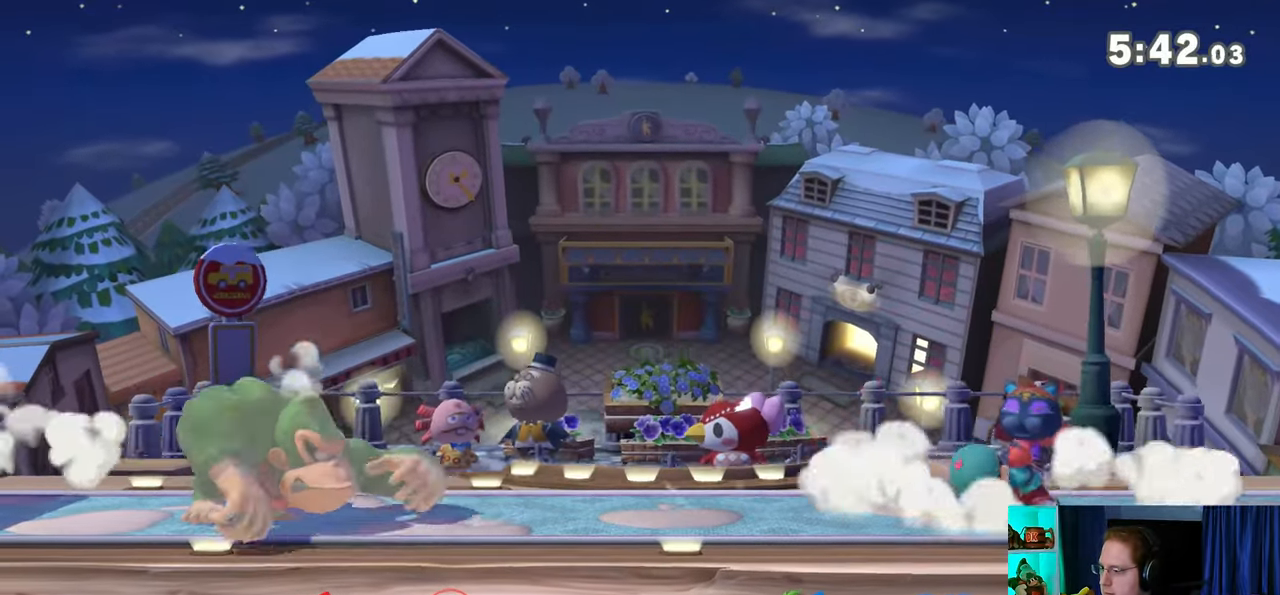
{"buttons": [], "left_stick": "right", "right_stick": "center", "events": [[283, "Y", "down"], [450, "Y", "up"]]}
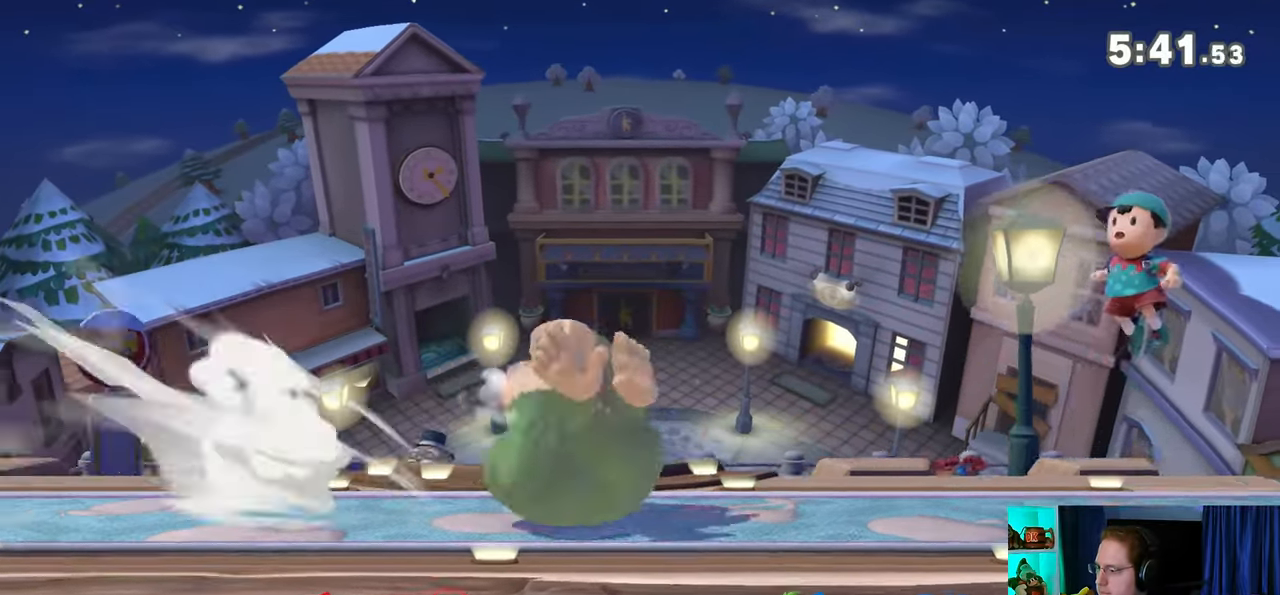
{"buttons": ["R1"], "left_stick": "center", "right_stick": "center", "events": [[33, "R1", "down"], [233, "left_stick", "center"]]}
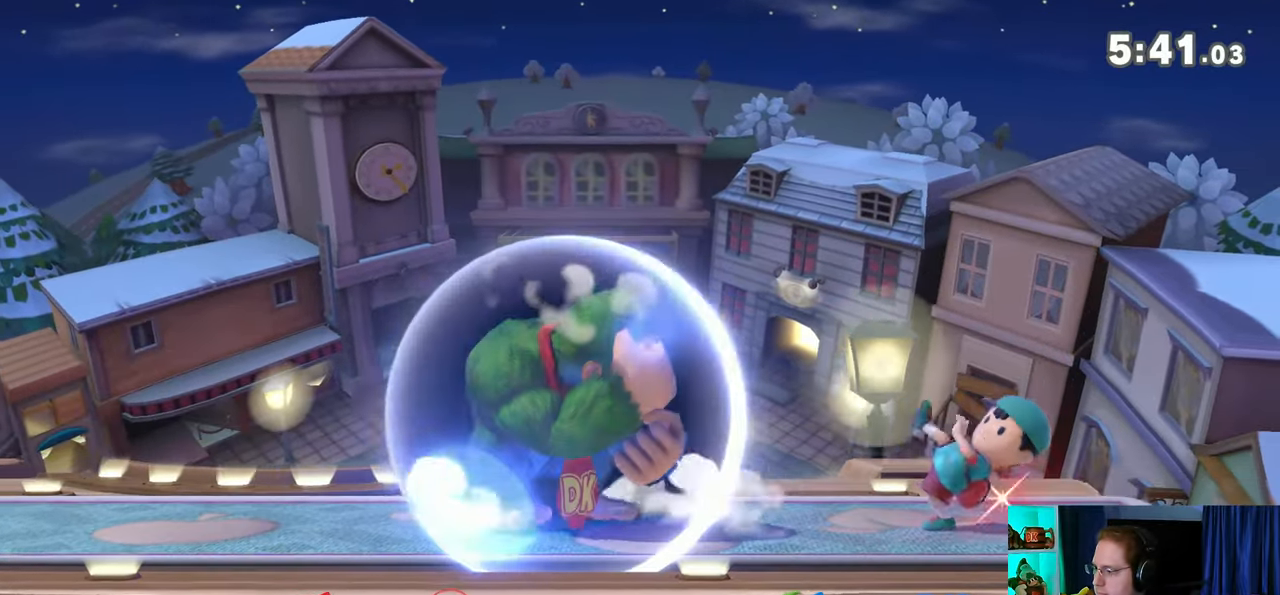
{"buttons": [], "left_stick": "up-left", "right_stick": "center", "events": [[317, "Y", "down"], [350, "R1", "up"], [350, "Y", "up"], [350, "left_stick", "up-left"]]}
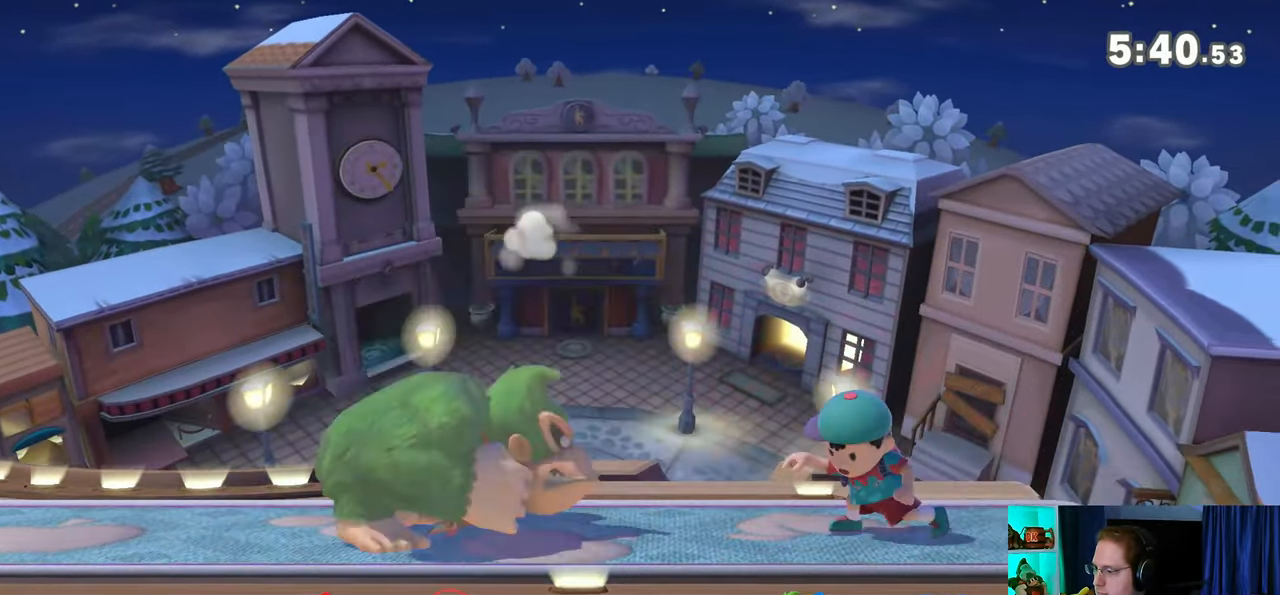
{"buttons": [], "left_stick": "down", "right_stick": "center", "events": [[200, "left_stick", "down"]]}
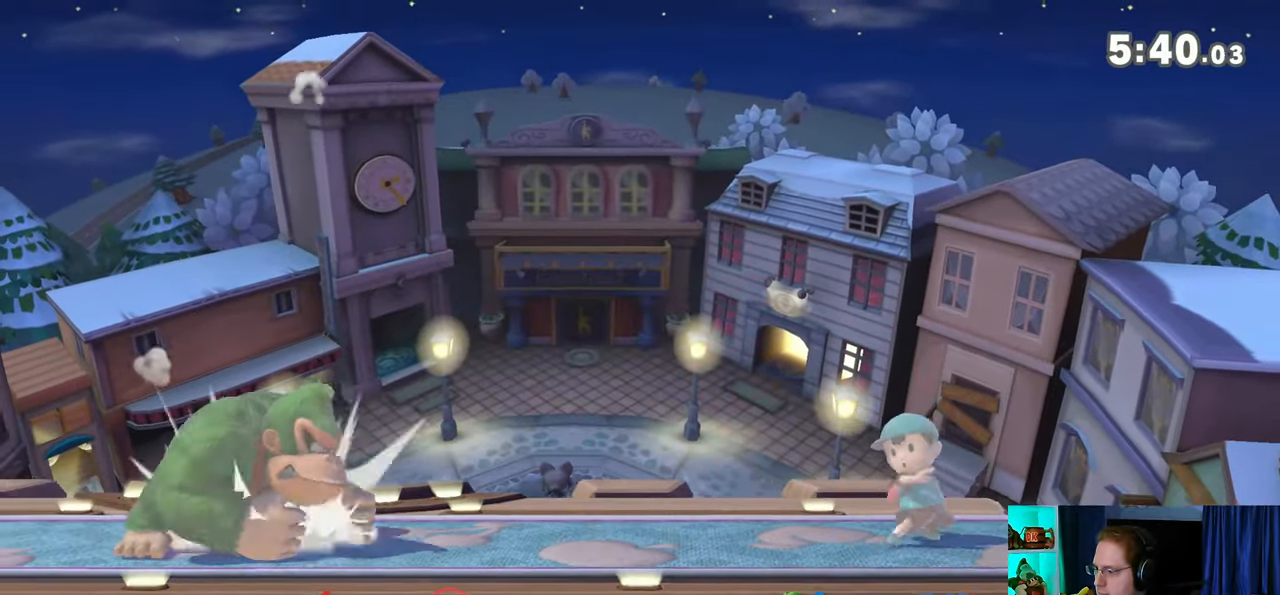
{"buttons": [], "left_stick": "up-left", "right_stick": "center", "events": [[133, "left_stick", "center"], [283, "left_stick", "up-left"]]}
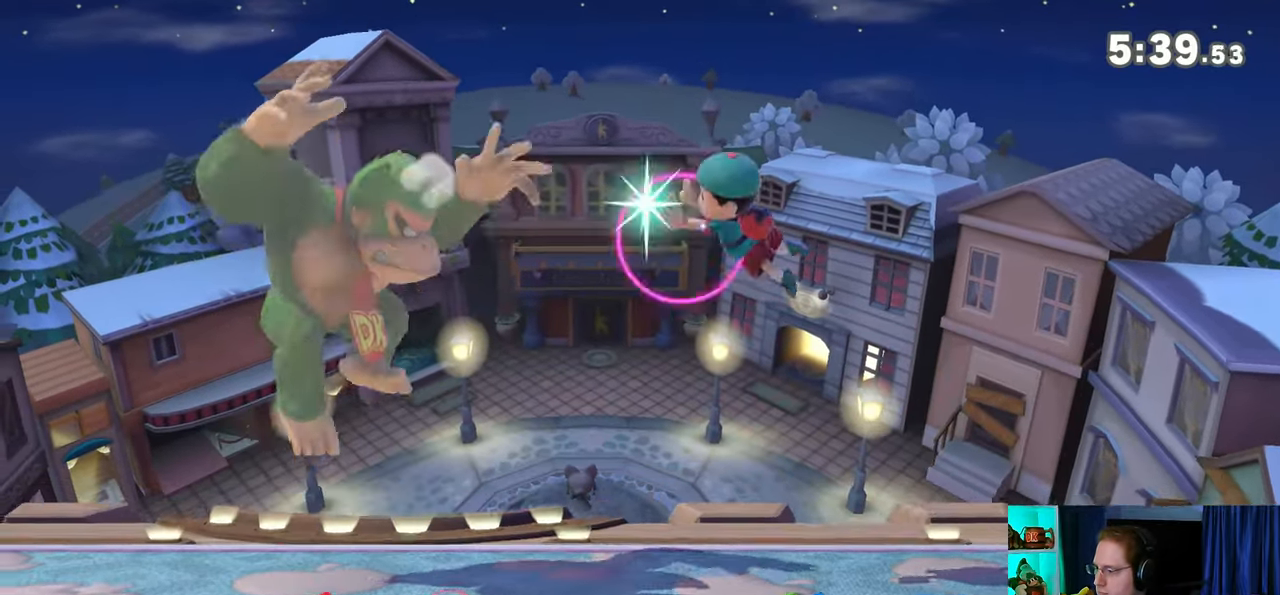
{"buttons": ["R1"], "left_stick": "center", "right_stick": "center", "events": [[100, "left_stick", "down"], [350, "R1", "down"], [467, "left_stick", "center"]]}